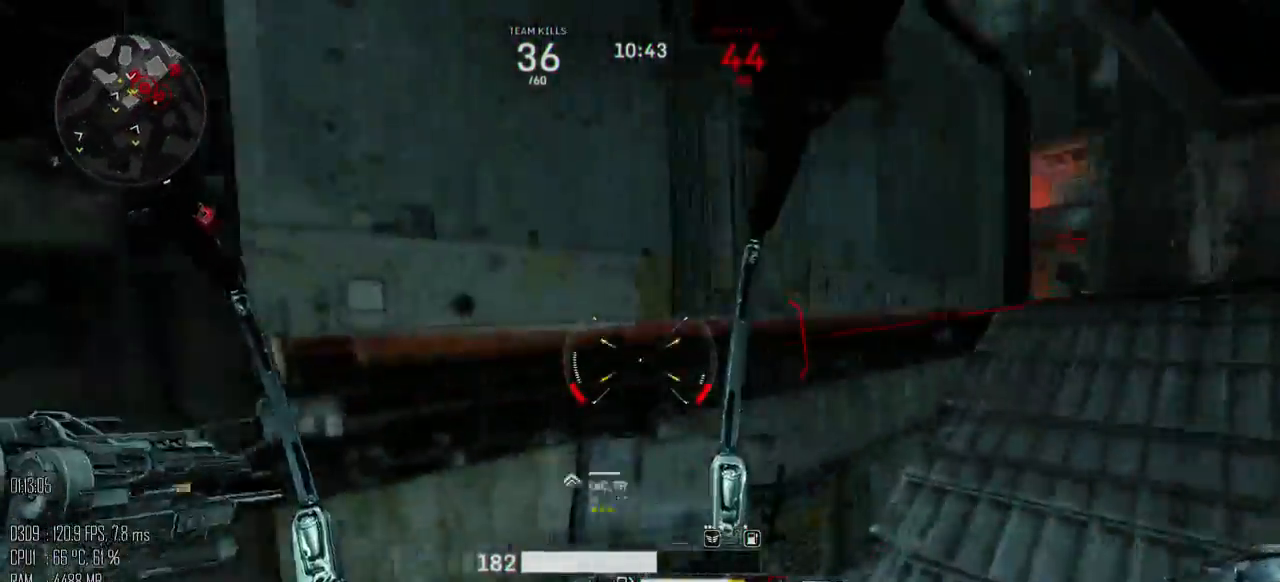
Gameplay with keyboard and mouse; each line is a JSON object with the keys and mouse buttons held at the frame after it. "events" lists presses ("down") and releases ("up") of ".", "/", "0", "1", "2", "3", "4", "5", "6", "7", "8", "9", "a", "alt", "b", "backslash", "backspace", "c", "caps_lock", "comma", "ctrl", "d", "e", "equals", "escape", "f", "g", "h", "i", "j", "k", "l", "lbracket", "m", "minus", "n", "o", "p", "q", "quote", "r", "rbracket", "return", "s", "semicolon", "shift_l", "shift_r", "space", "super", "t", "tab", "u", "v", "w", "x", "y", "z", "mouse_left", "mouse_right", "mouse_mb4" and "mouse_mb5" between this image and that frame as [ms after this image, input, new state], when the widget could be followed in between. "mouse_left", "mouse_right", "mouse_mb4", "mouse_mb5" = the "left", "right", "mb4", "mb5" buttons of the "mouse" list. No other keys are recorded. "mouse_move" is the direction in which the mouse moves at that frame (one of eight, or "still"), when it could be read.
{"keys": ["a", "shift_l", "w"], "mouse": [], "mouse_move": "right", "events": [[100, "shift_l", "up"], [434, "w", "down"], [467, "shift_l", "down"]]}
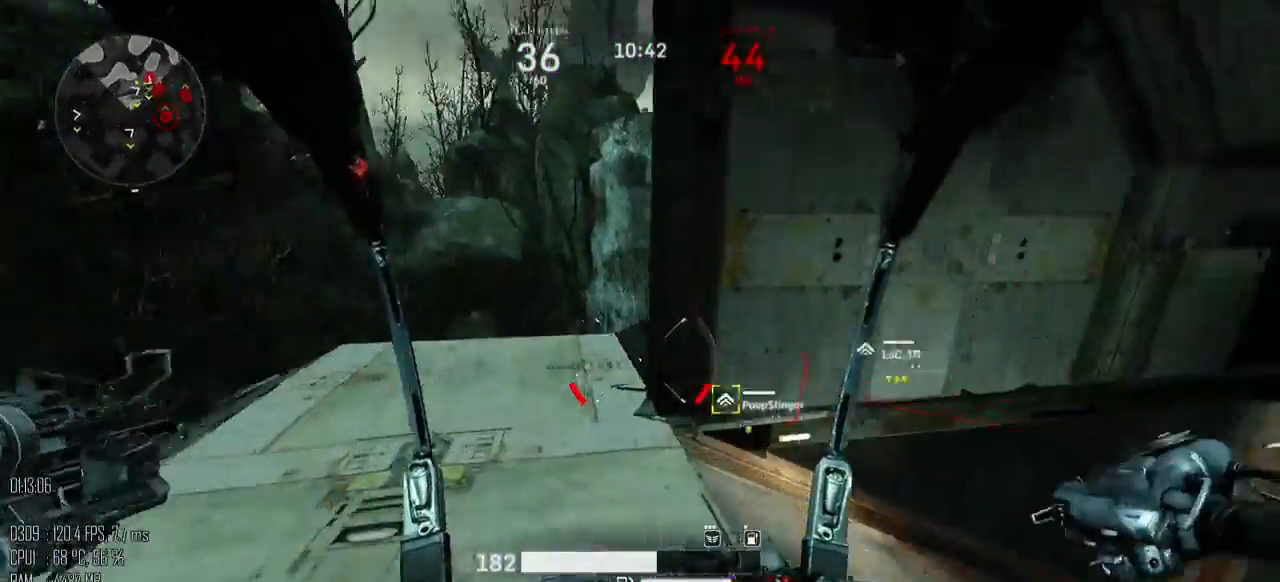
{"keys": ["a"], "mouse": [], "mouse_move": "right", "events": [[117, "shift_l", "up"], [217, "w", "up"], [317, "2", "down"], [400, "2", "up"]]}
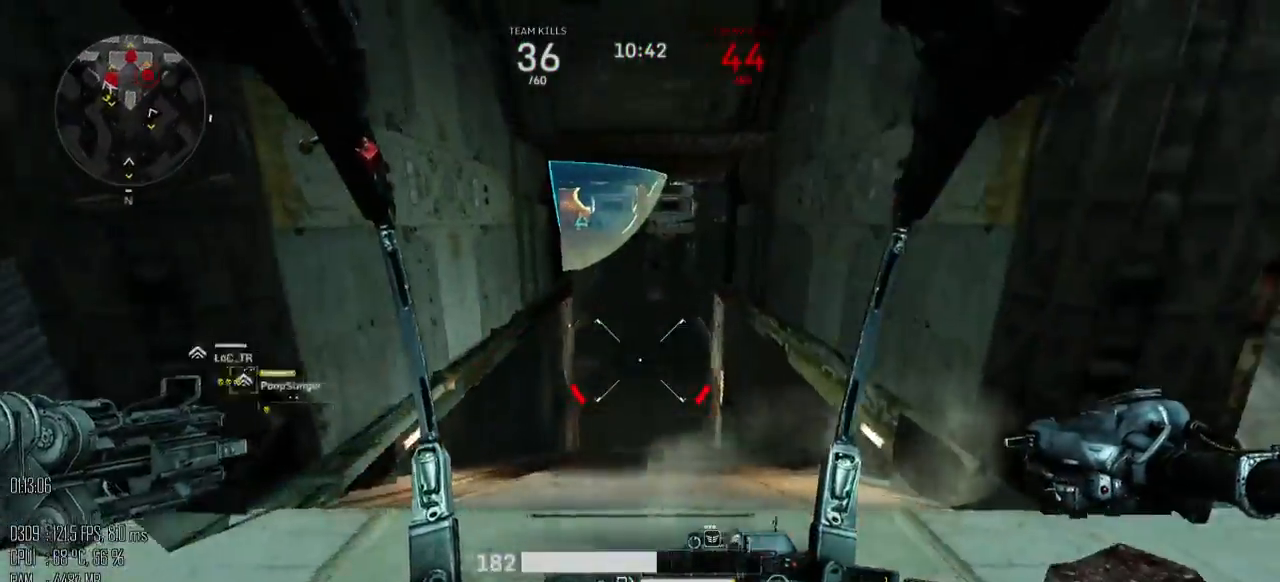
{"keys": ["d", "w"], "mouse": [], "mouse_move": "left", "events": [[34, "w", "down"], [134, "a", "up"], [234, "d", "down"]]}
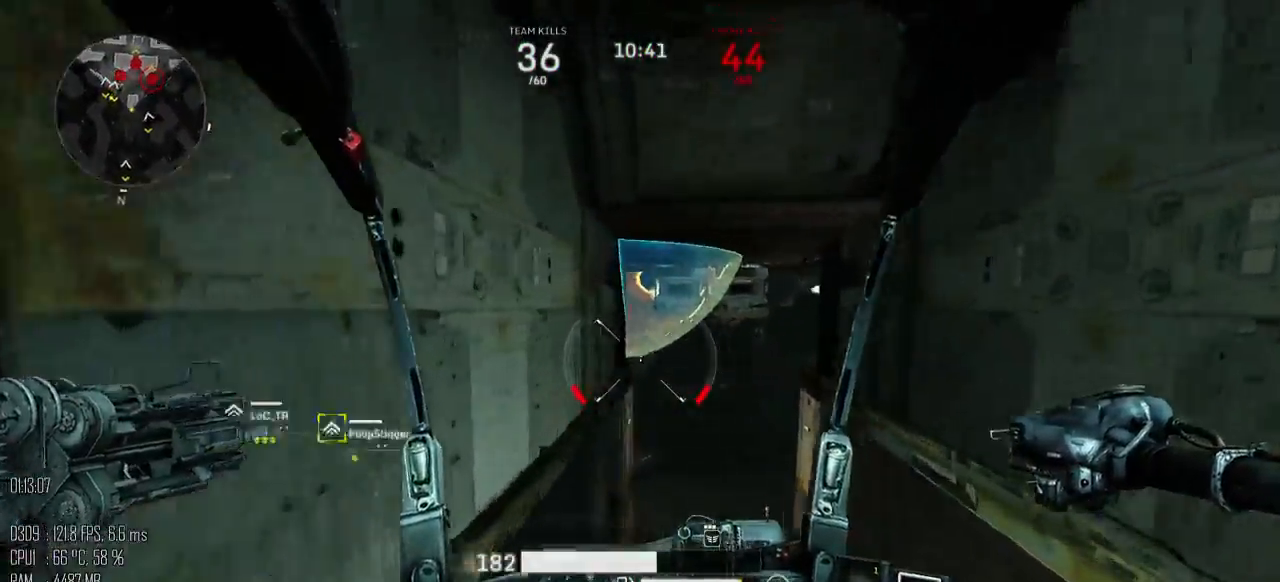
{"keys": ["a", "d", "w"], "mouse": [], "mouse_move": "left", "events": [[400, "a", "down"]]}
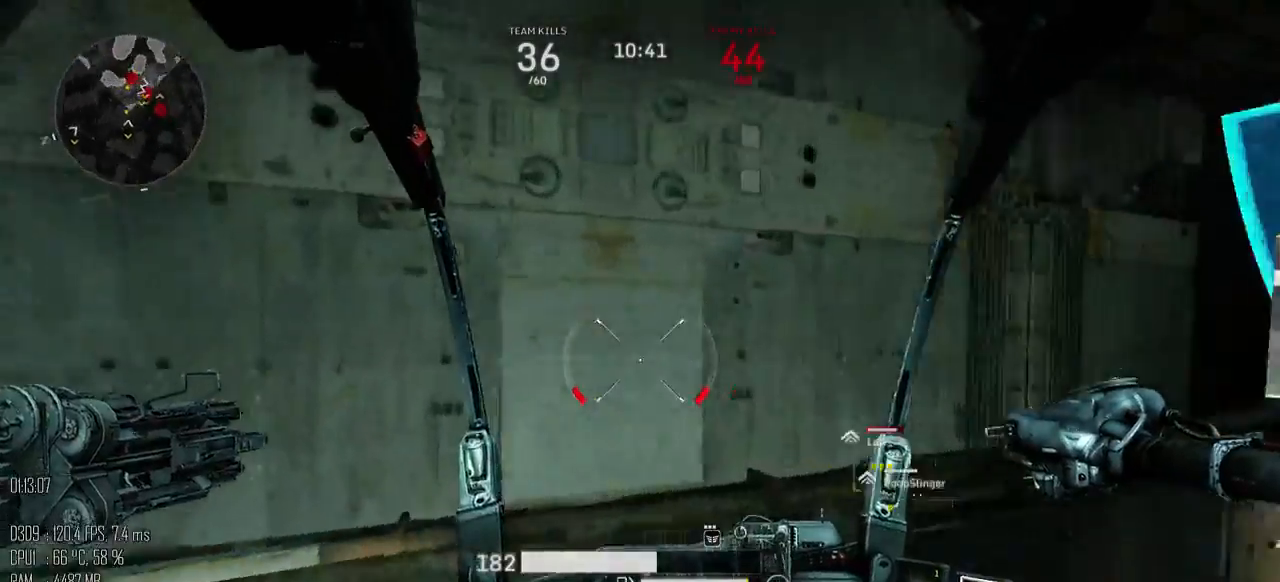
{"keys": ["a"], "mouse": [], "mouse_move": "up", "events": [[17, "d", "up"], [50, "w", "up"], [150, "s", "down"], [434, "s", "up"]]}
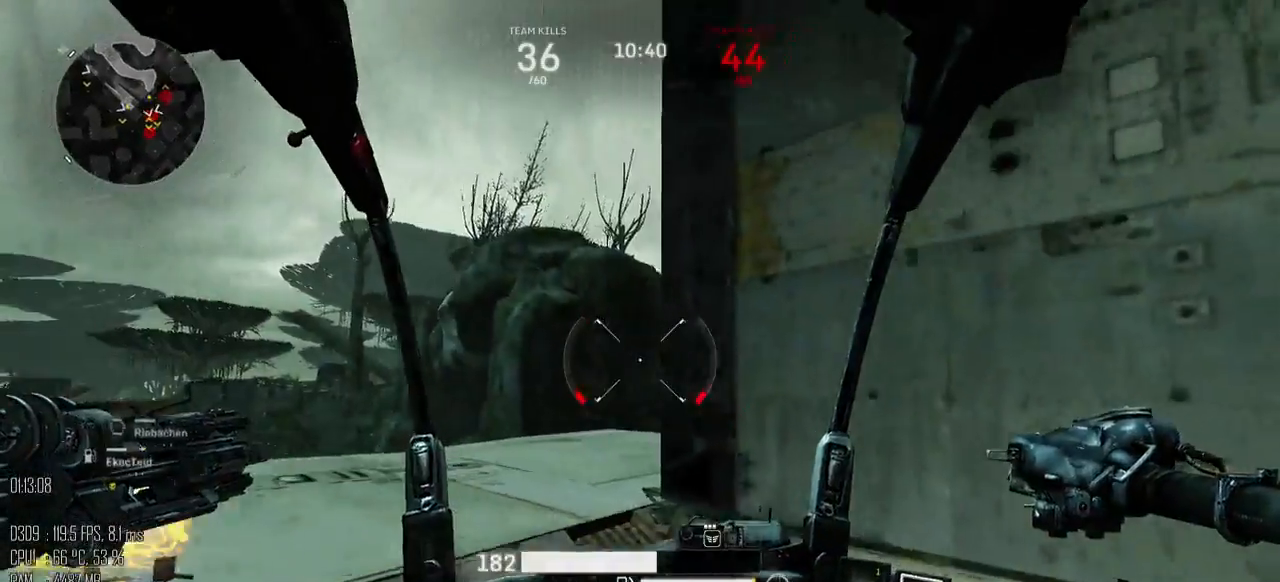
{"keys": ["a", "d", "s"], "mouse": [], "mouse_move": "up", "events": [[34, "w", "down"], [100, "a", "up"], [134, "d", "down"], [184, "w", "up"], [284, "s", "down"], [484, "a", "down"]]}
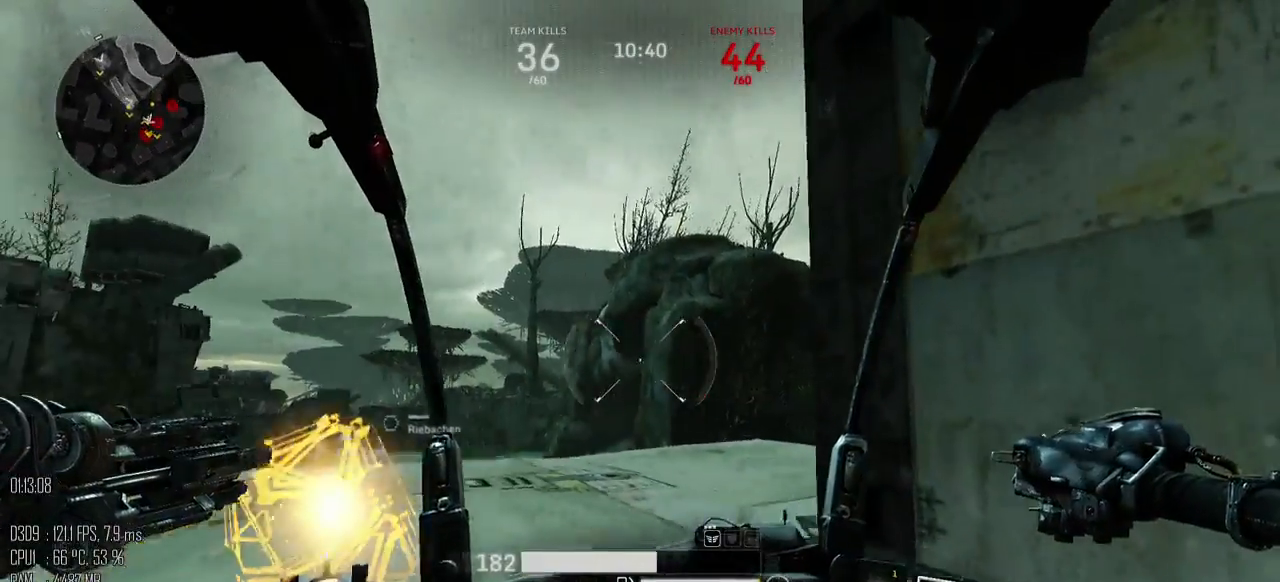
{"keys": ["d", "s"], "mouse": [], "mouse_move": "down-right", "events": [[34, "d", "up"], [67, "s", "up"], [200, "w", "down"], [267, "a", "up"], [267, "d", "down"], [334, "w", "up"], [450, "s", "down"]]}
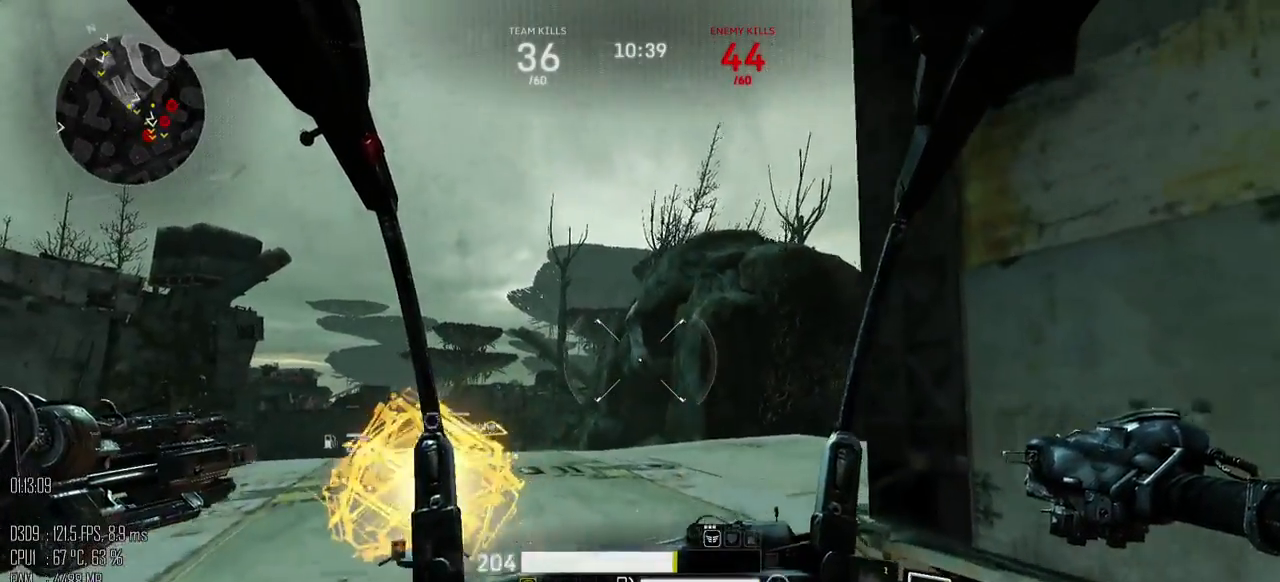
{"keys": ["d", "s"], "mouse": [], "mouse_move": "right", "events": [[50, "a", "down"], [84, "d", "up"], [117, "s", "up"], [217, "w", "down"], [284, "a", "up"], [334, "d", "down"], [400, "w", "up"], [500, "s", "down"]]}
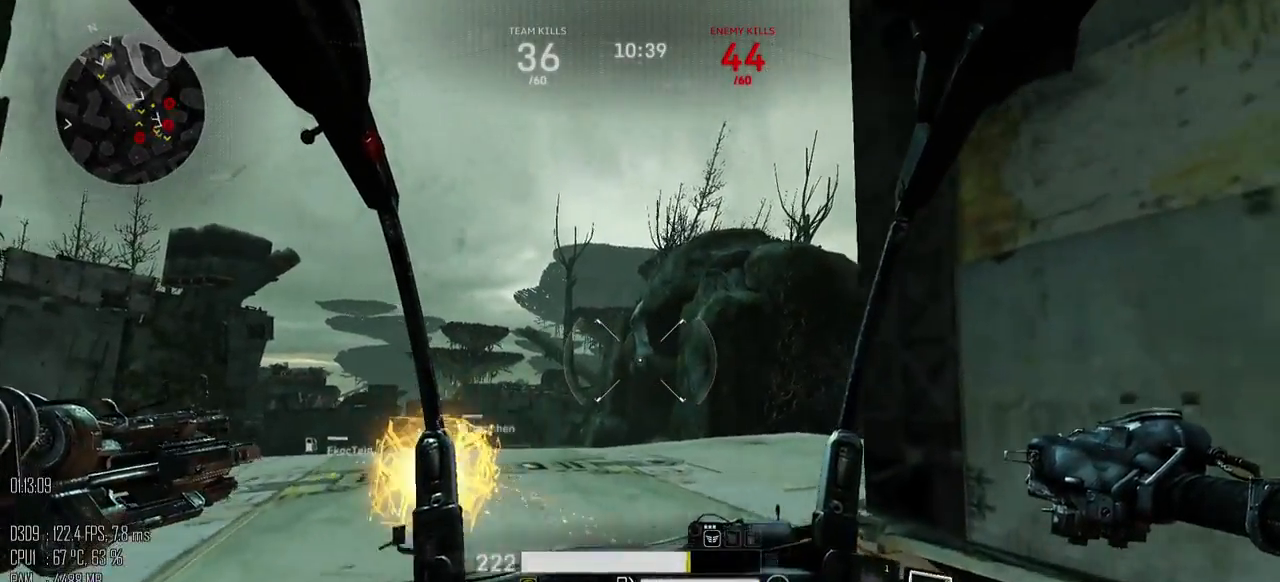
{"keys": ["d", "s"], "mouse": [], "mouse_move": "up", "events": [[67, "a", "down"], [67, "d", "up"], [134, "s", "up"], [250, "w", "down"], [350, "a", "up"], [350, "d", "down"], [417, "w", "up"], [484, "s", "down"]]}
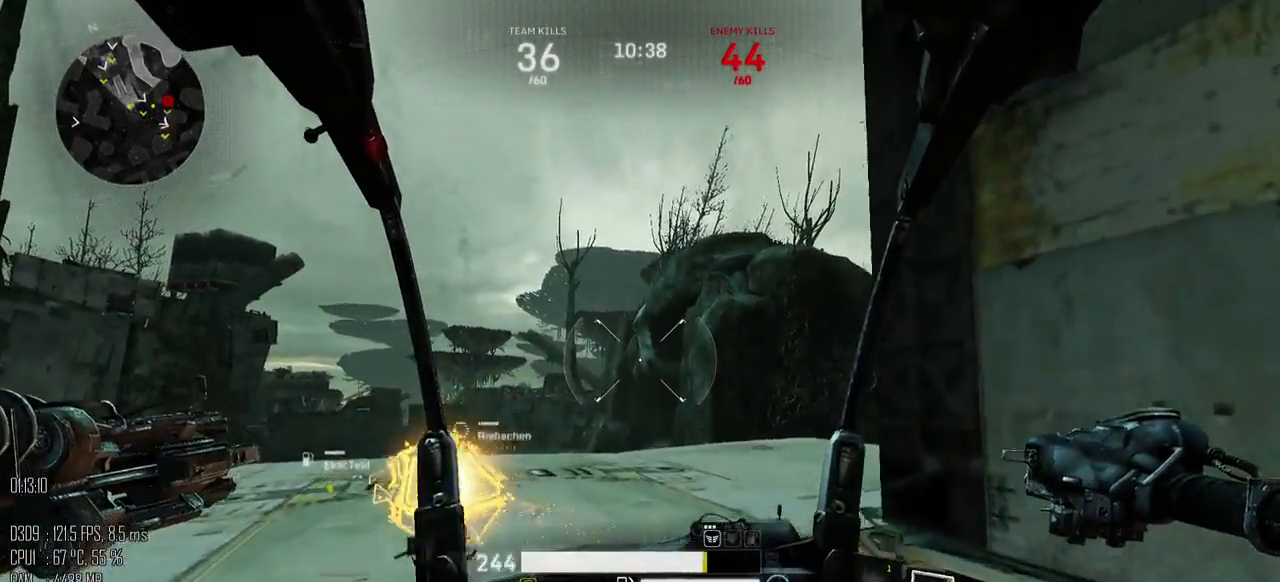
{"keys": ["d", "w"], "mouse": [], "mouse_move": "right", "events": [[117, "a", "down"], [117, "d", "up"], [184, "s", "up"], [334, "w", "down"], [367, "a", "up"], [400, "d", "down"]]}
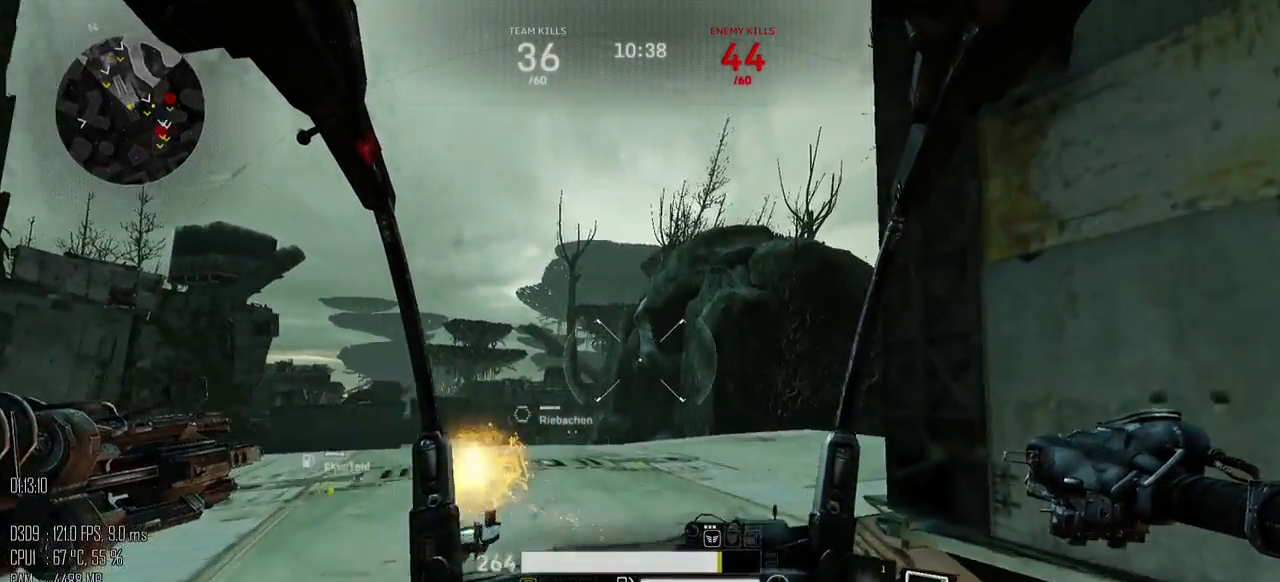
{"keys": ["a"], "mouse": [], "mouse_move": "right", "events": [[84, "w", "up"], [117, "d", "up"], [250, "a", "down"]]}
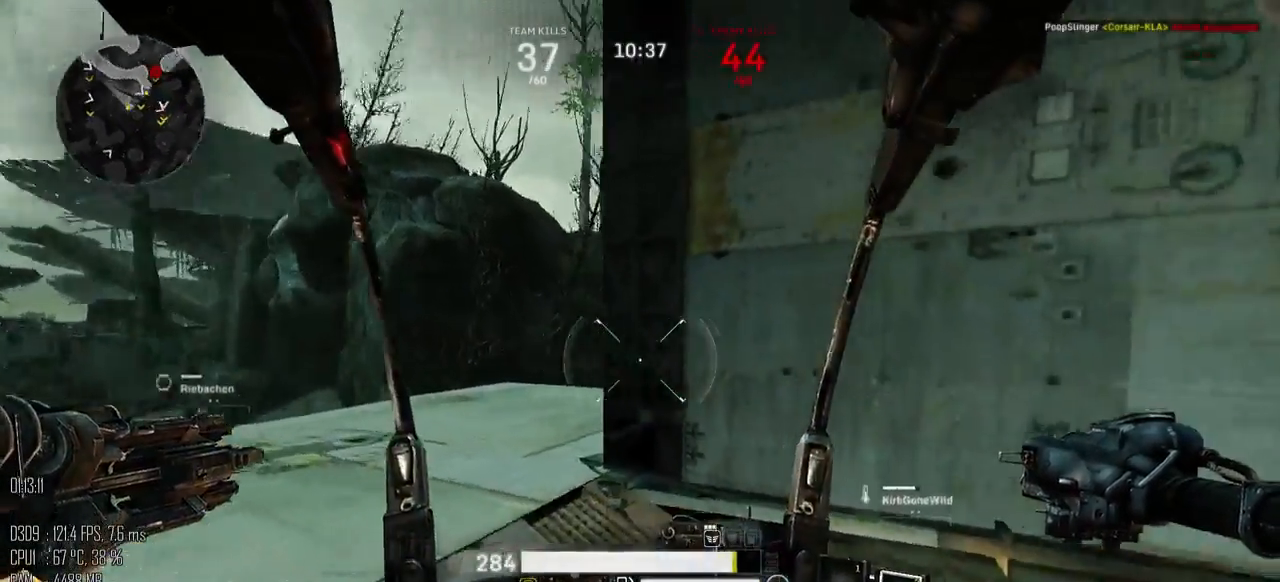
{"keys": ["d", "w"], "mouse": [], "mouse_move": "down", "events": [[234, "w", "down"], [267, "a", "up"], [300, "d", "down"]]}
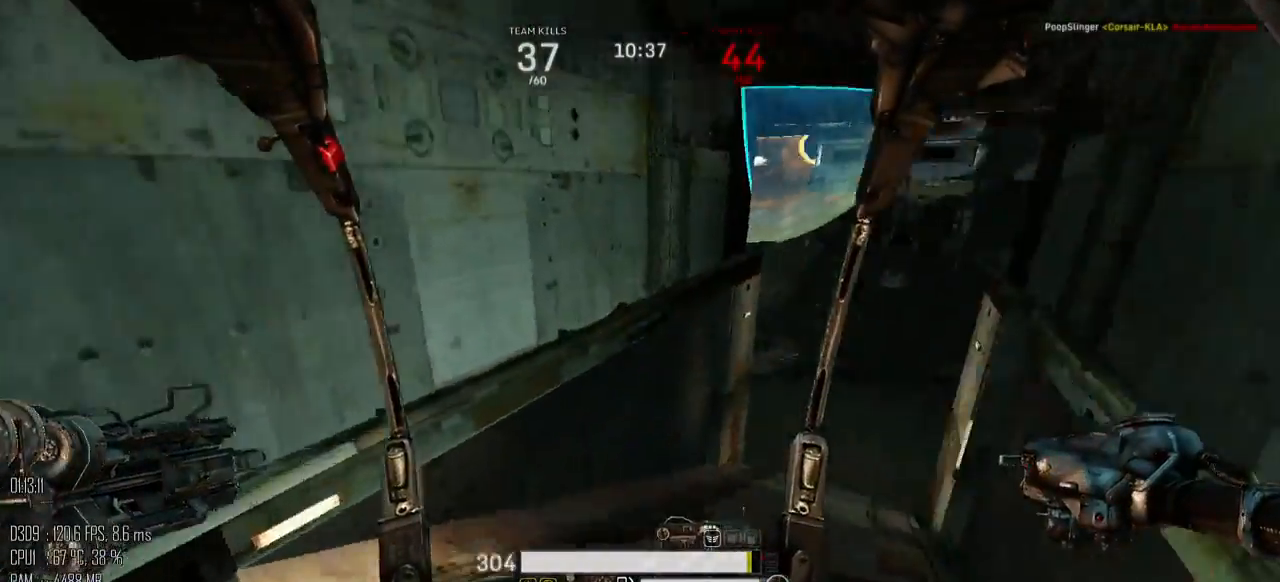
{"keys": ["w"], "mouse": [], "mouse_move": "down", "events": [[84, "d", "up"]]}
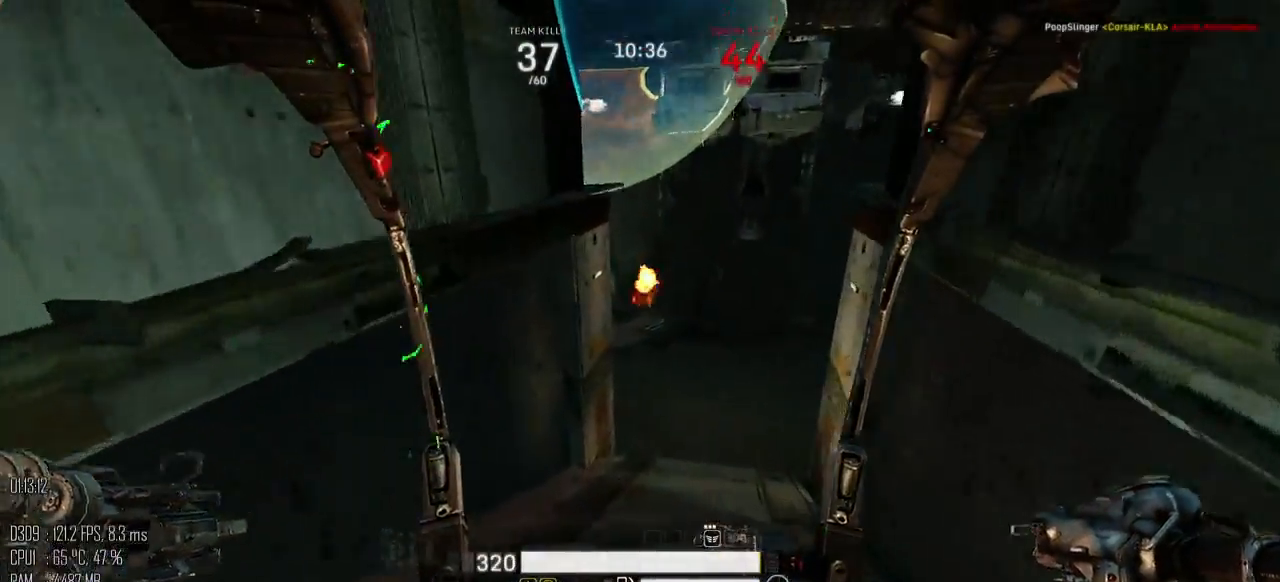
{"keys": ["d", "s"], "mouse": [], "mouse_move": "still", "events": [[167, "a", "down"], [234, "w", "up"], [334, "s", "down"], [467, "a", "up"], [500, "d", "down"]]}
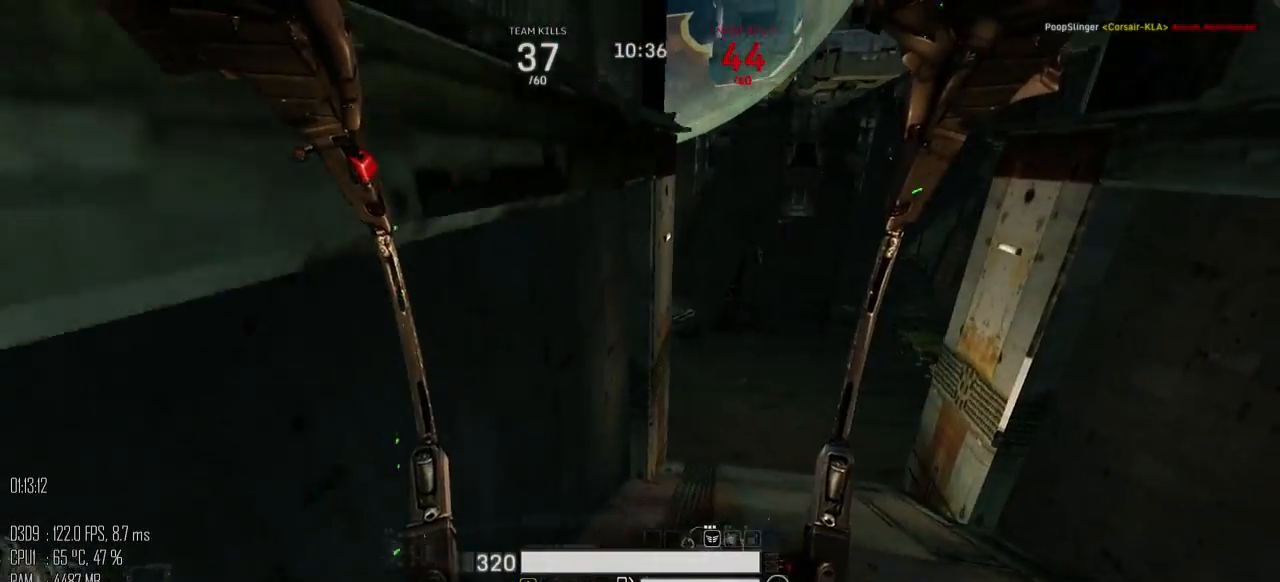
{"keys": ["d", "w"], "mouse": [], "mouse_move": "left", "events": [[184, "s", "up"], [284, "w", "down"]]}
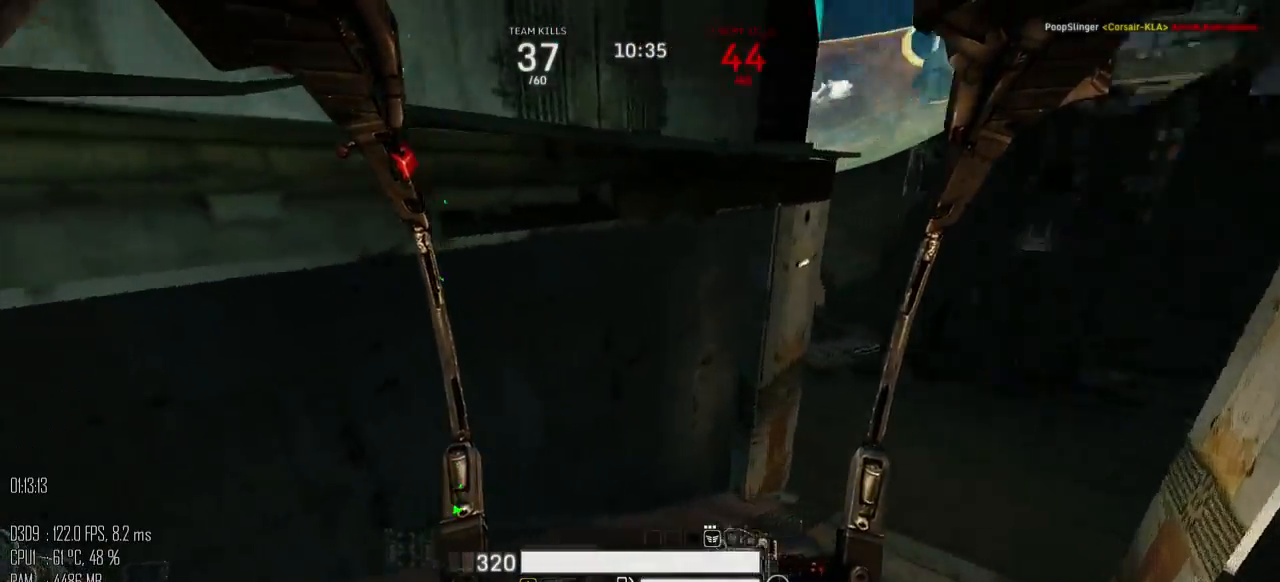
{"keys": ["a"], "mouse": [], "mouse_move": "up", "events": [[100, "w", "up"], [267, "s", "down"], [384, "a", "down"], [417, "d", "up"], [484, "s", "up"]]}
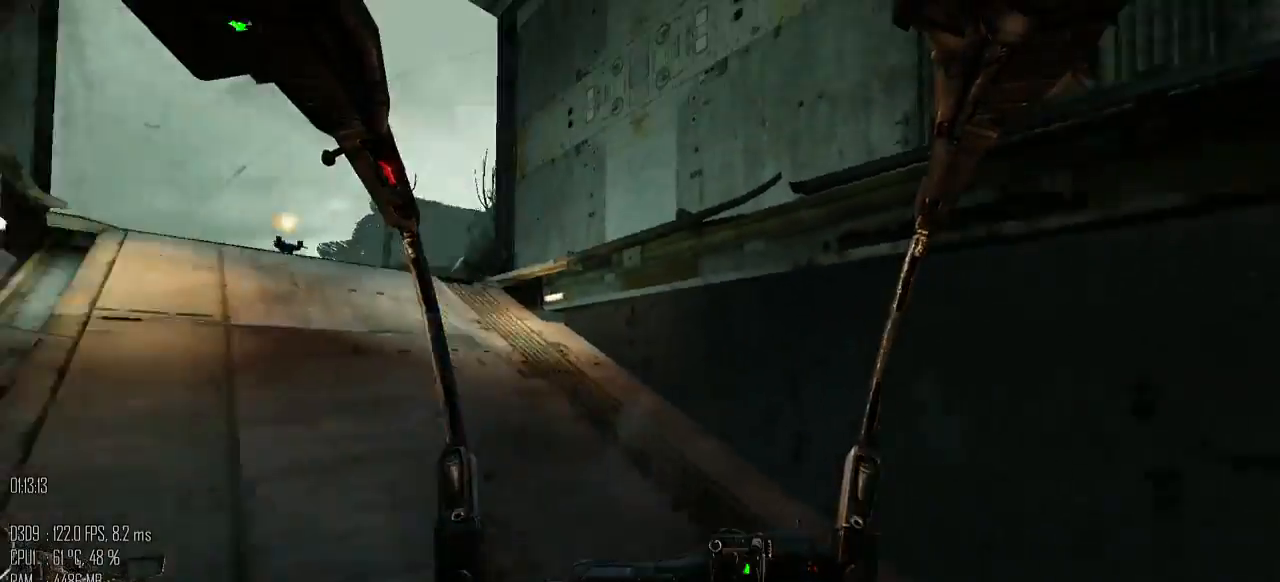
{"keys": ["d", "w"], "mouse": [], "mouse_move": "right", "events": [[84, "w", "down"], [434, "a", "up"], [434, "d", "down"]]}
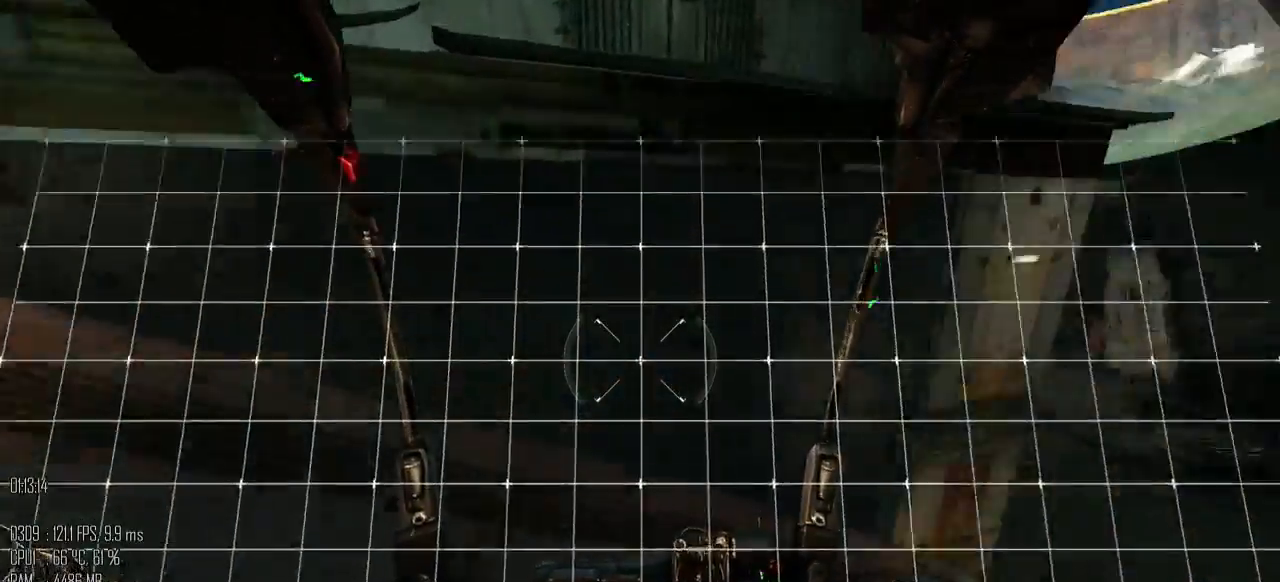
{"keys": ["d", "w"], "mouse": [], "mouse_move": "down", "events": []}
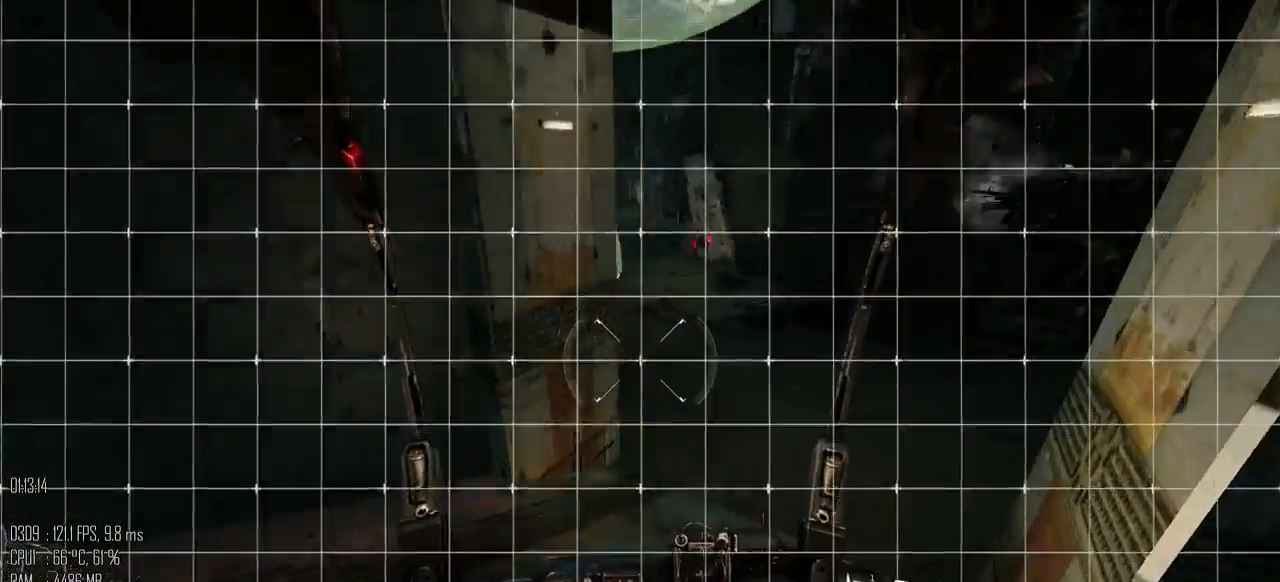
{"keys": ["a", "s"], "mouse": [], "mouse_move": "up", "events": [[167, "d", "up"], [234, "a", "down"], [334, "w", "up"], [434, "s", "down"]]}
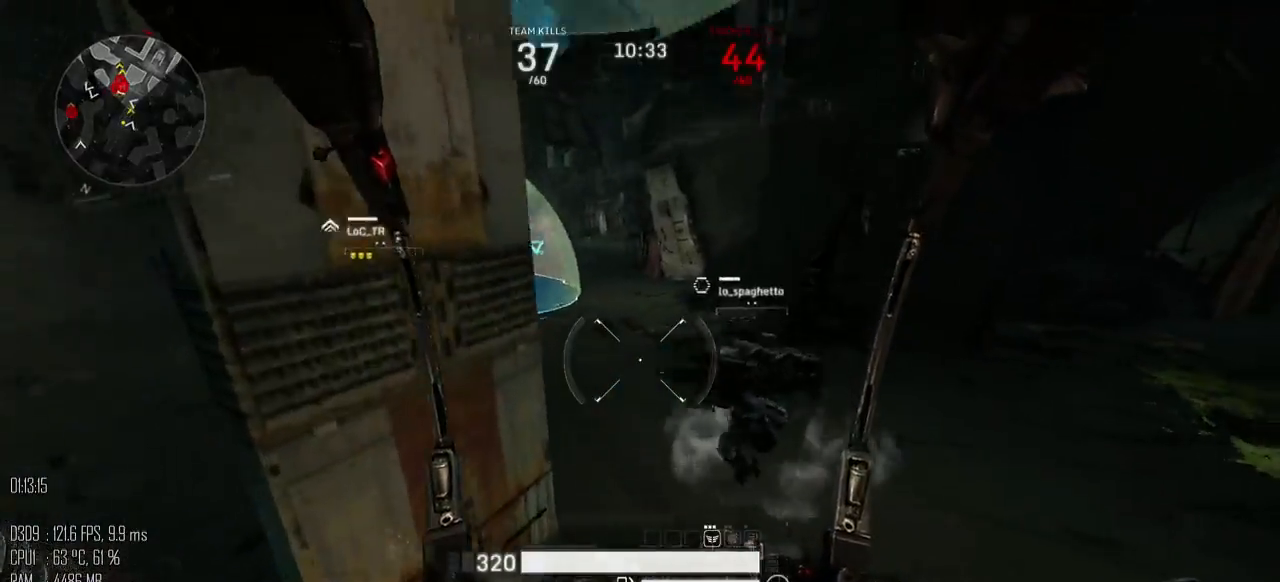
{"keys": ["d", "w"], "mouse": [], "mouse_move": "up-left", "events": [[84, "d", "down"], [117, "a", "up"], [150, "s", "up"], [217, "w", "down"]]}
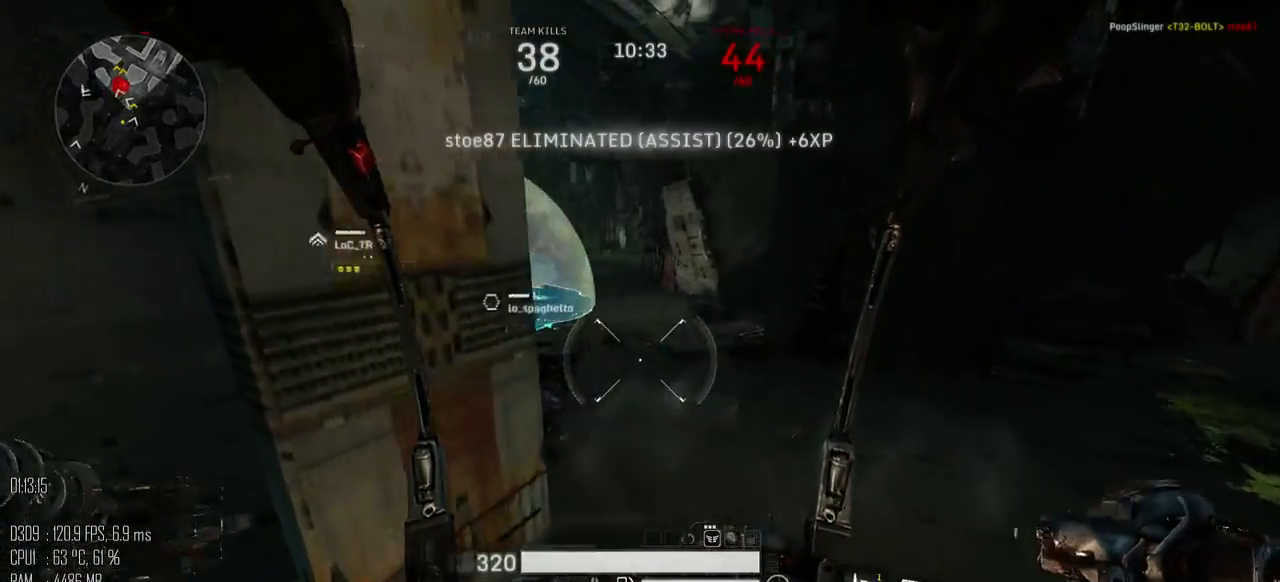
{"keys": ["d", "w"], "mouse": [], "mouse_move": "left", "events": []}
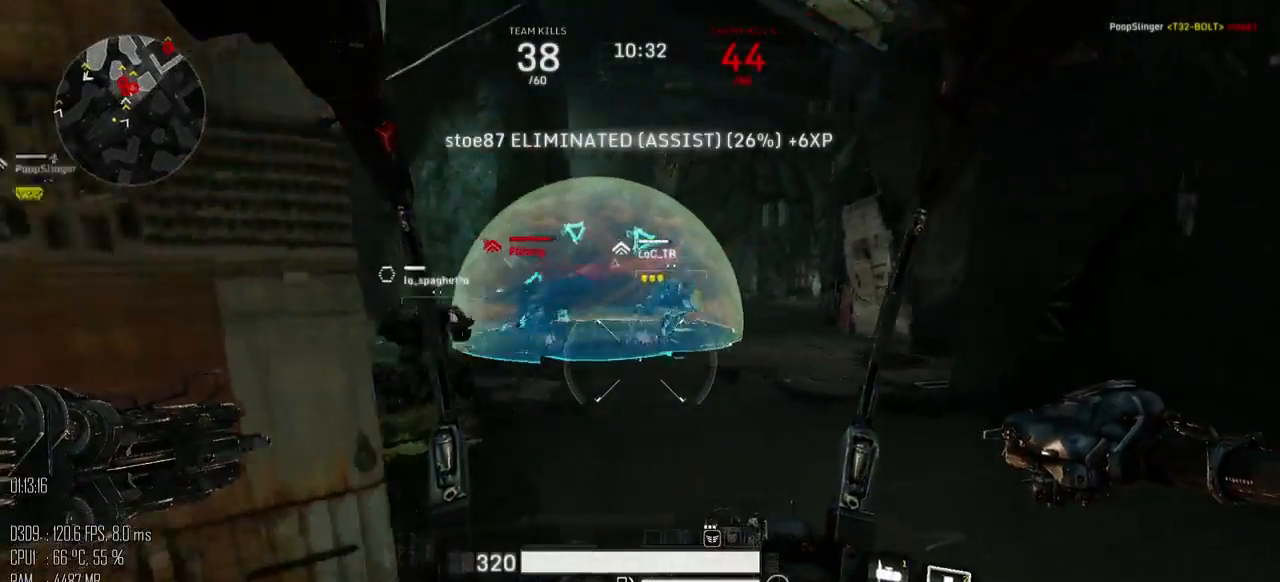
{"keys": ["d", "w"], "mouse": [], "mouse_move": "up-left", "events": [[234, "d", "up"], [450, "d", "down"]]}
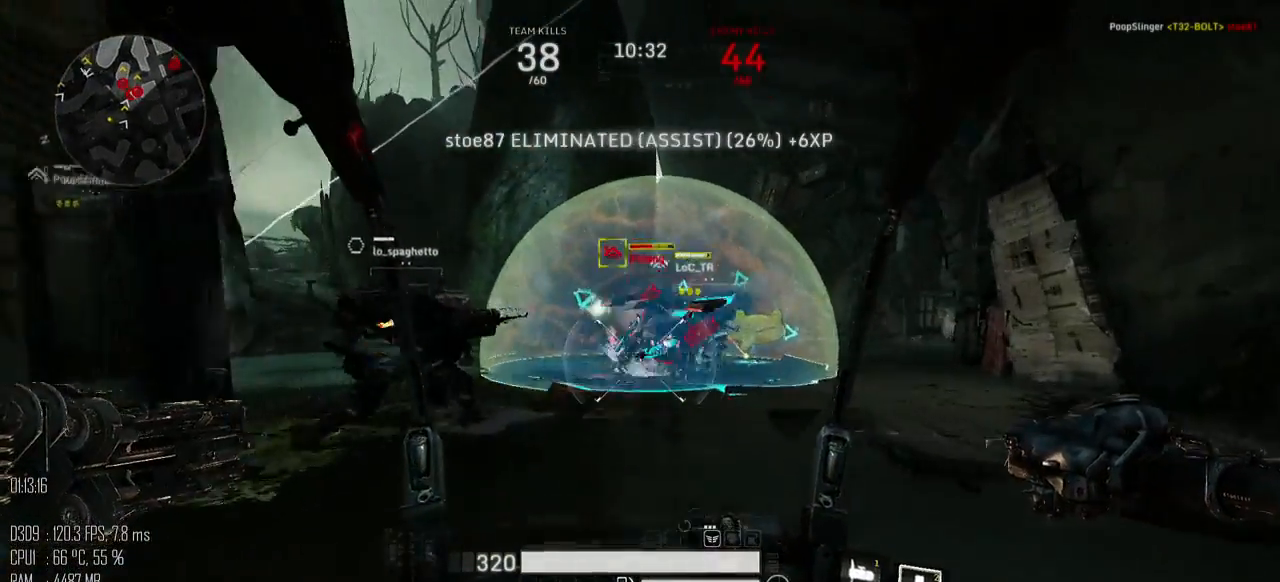
{"keys": ["a"], "mouse": [], "mouse_move": "right", "events": [[17, "w", "up"], [284, "s", "down"], [367, "a", "down"], [367, "mouse_left", "down"], [400, "d", "up"], [434, "mouse_left", "up"], [500, "s", "up"]]}
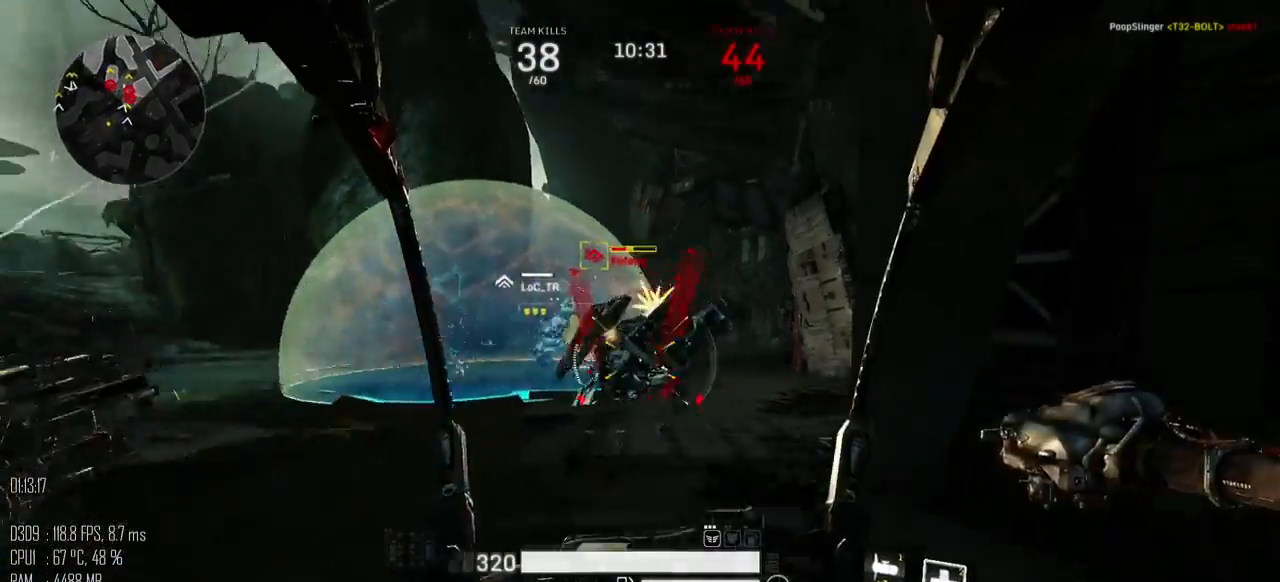
{"keys": ["d"], "mouse": [], "mouse_move": "right", "events": [[134, "mouse_right", "down"], [167, "mouse_right", "up"], [250, "w", "down"], [317, "a", "up"], [317, "d", "down"], [350, "mouse_right", "down"], [384, "mouse_right", "up"], [450, "w", "up"]]}
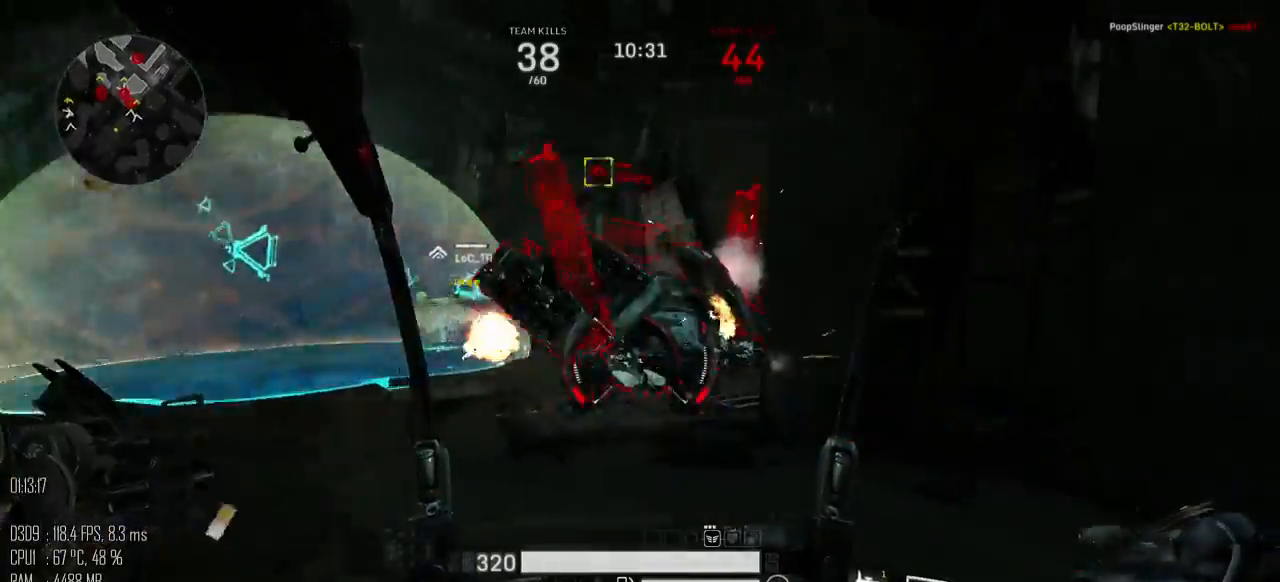
{"keys": ["d", "s"], "mouse": ["left"], "mouse_move": "up-left", "events": [[100, "s", "down"], [467, "mouse_left", "down"]]}
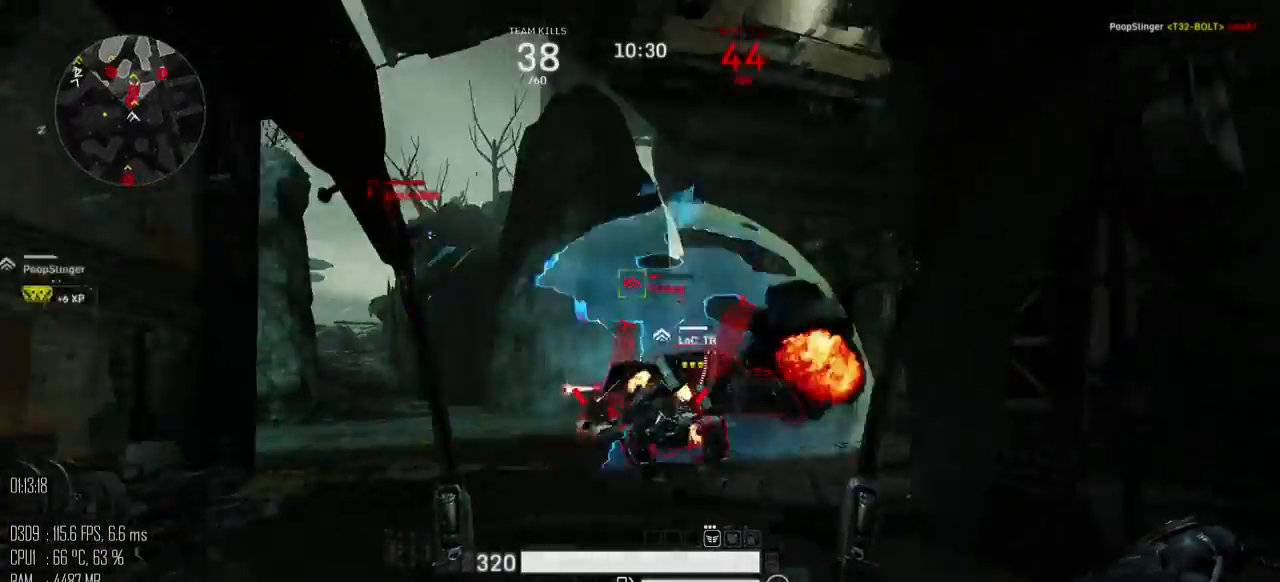
{"keys": ["a", "space", "w"], "mouse": [], "mouse_move": "down-left", "events": [[17, "s", "up"], [117, "w", "down"], [250, "a", "down"], [284, "d", "up"], [284, "mouse_left", "up"], [284, "shift_l", "down"], [317, "space", "down"], [434, "shift_l", "up"]]}
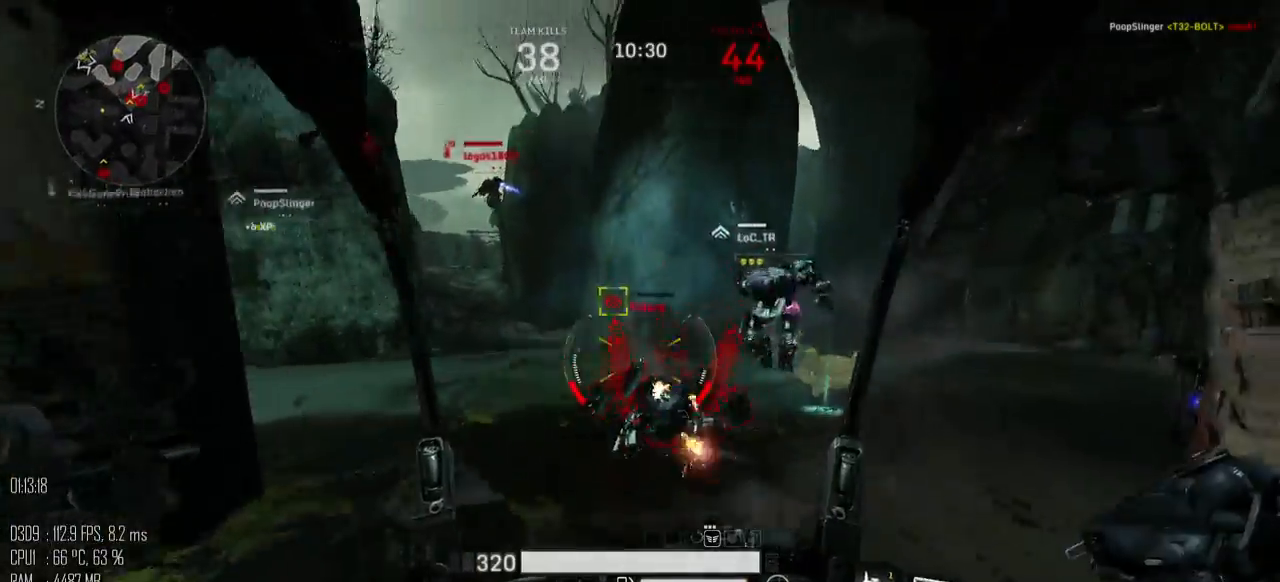
{"keys": ["a"], "mouse": [], "mouse_move": "down-left", "events": [[67, "w", "up"], [384, "space", "up"]]}
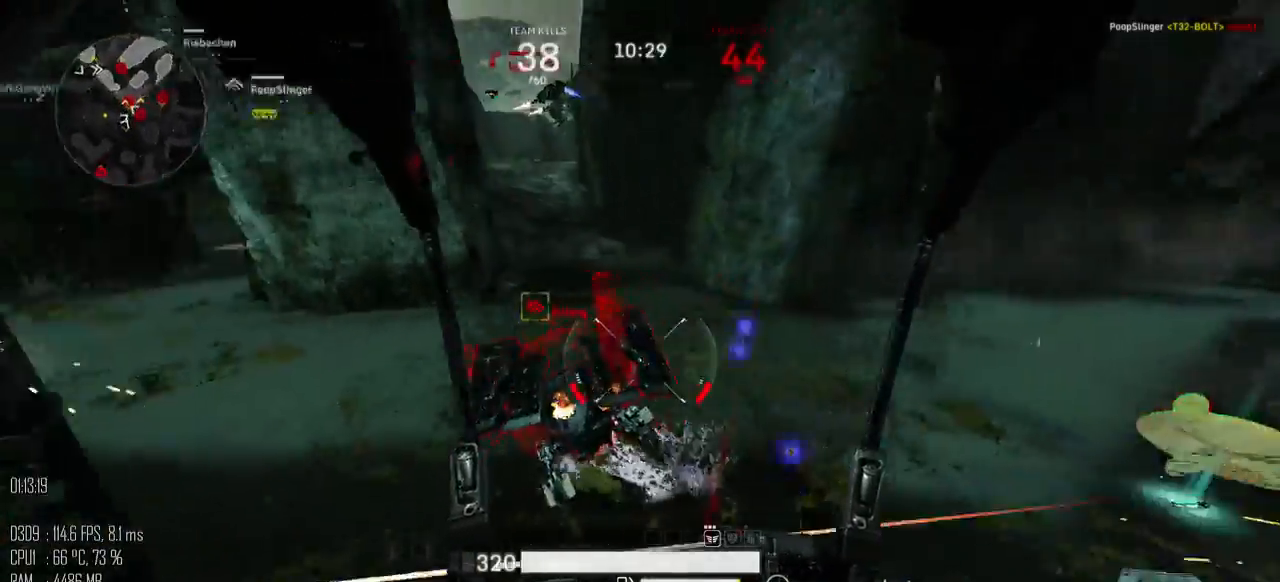
{"keys": ["a", "w"], "mouse": ["left"], "mouse_move": "up-right", "events": [[100, "mouse_left", "down"], [467, "w", "down"]]}
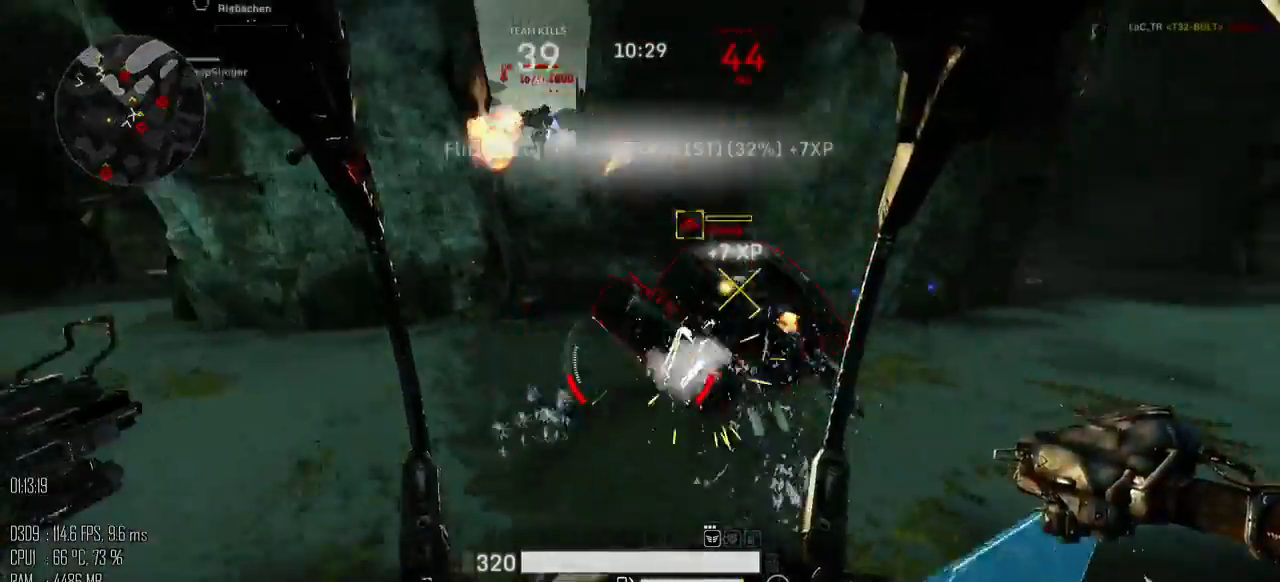
{"keys": ["a", "w"], "mouse": [], "mouse_move": "left", "events": [[217, "mouse_left", "up"], [217, "w", "up"], [450, "w", "down"]]}
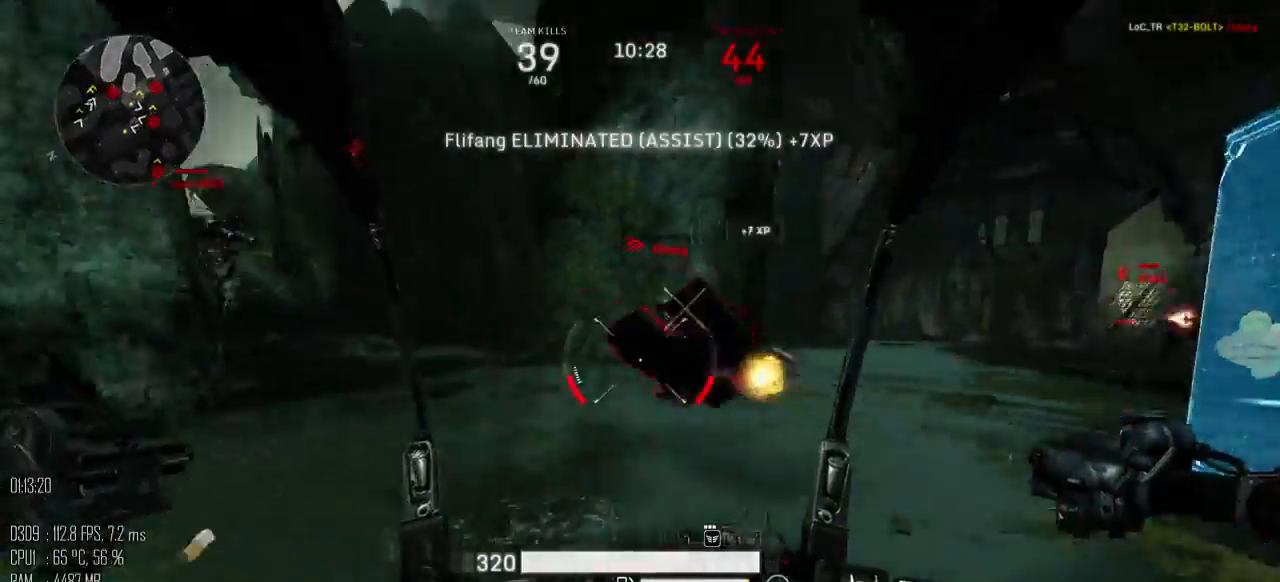
{"keys": ["d", "w"], "mouse": [], "mouse_move": "left", "events": [[100, "a", "up"], [167, "d", "down"]]}
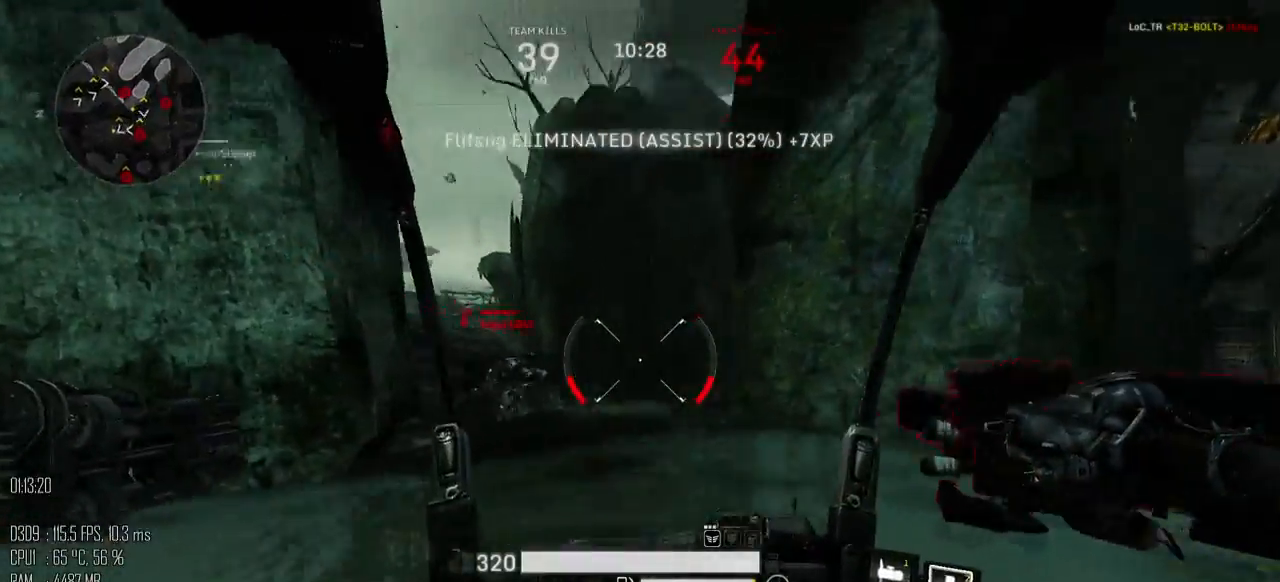
{"keys": ["a", "s"], "mouse": [], "mouse_move": "left", "events": [[50, "a", "down"], [84, "d", "up"], [150, "w", "up"], [400, "mouse_left", "down"], [434, "s", "down"], [467, "mouse_left", "up"]]}